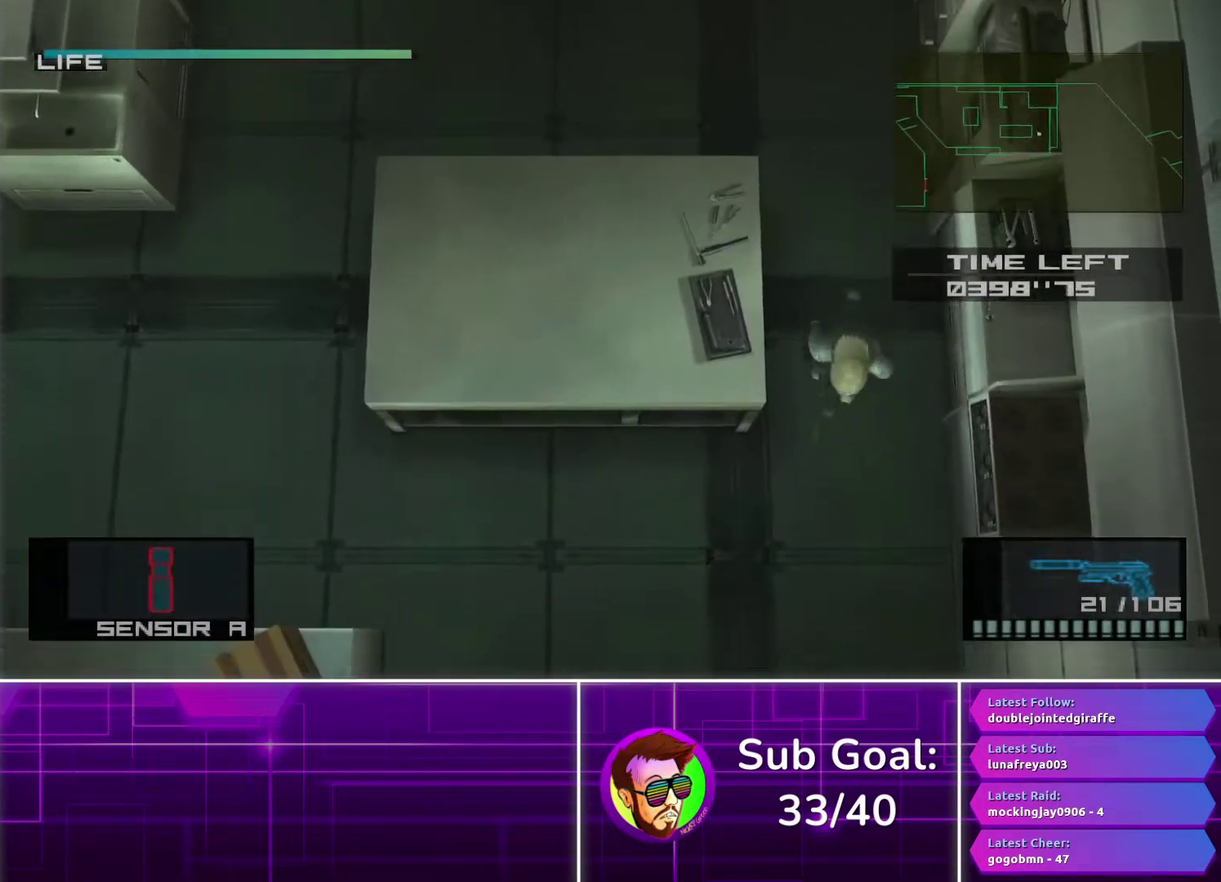
Gameplay with a controller (PlayStation layout); each line is a JSON object with the inputs held at the frame after it. "events" lists button and stick changes between this image and that frame as [ms after this image, input, new state], when the widget could be followed in between.
{"buttons": [], "left_stick": "down", "right_stick": "center", "events": [[167, "left_stick", "down-left"], [417, "left_stick", "down"]]}
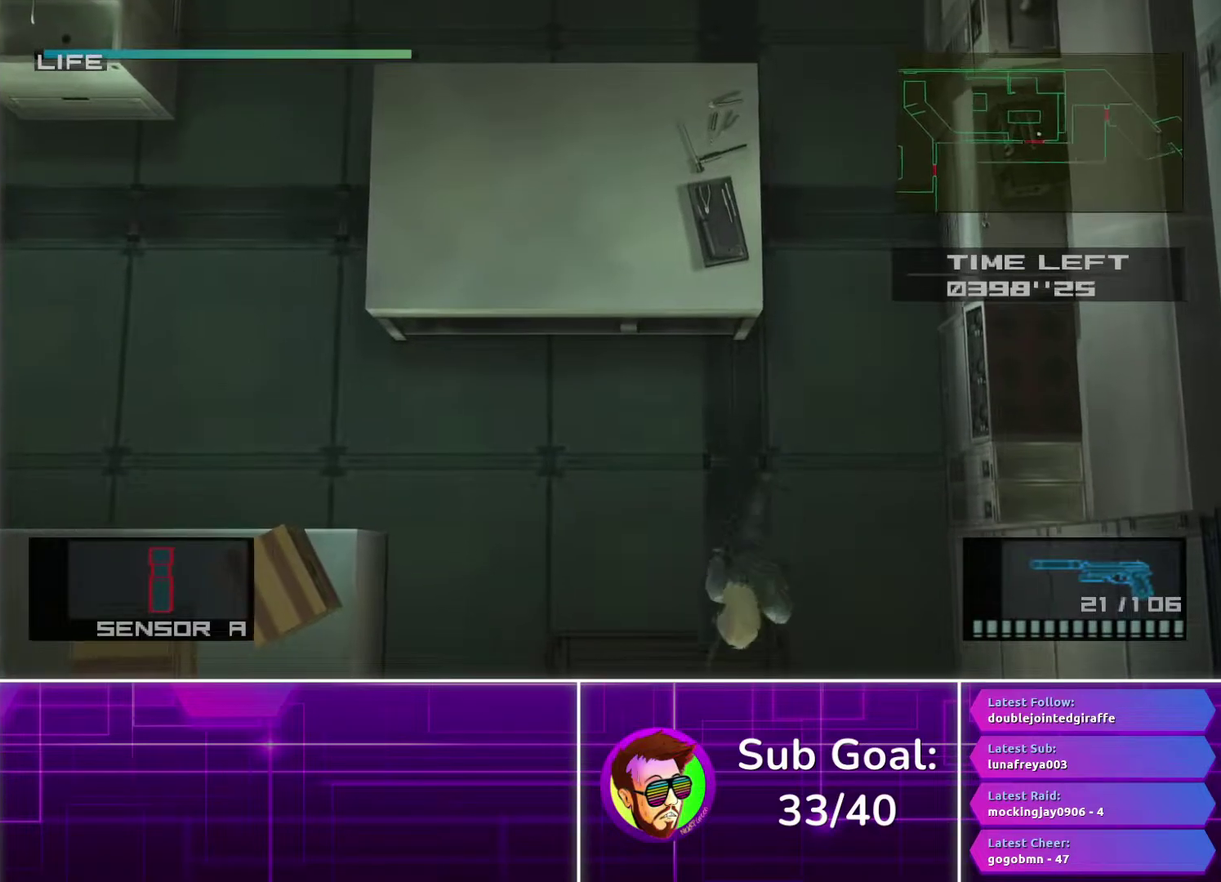
{"buttons": [], "left_stick": "down-left", "right_stick": "center", "events": [[233, "left_stick", "down-left"], [283, "left_stick", "up-right"], [333, "left_stick", "down-left"]]}
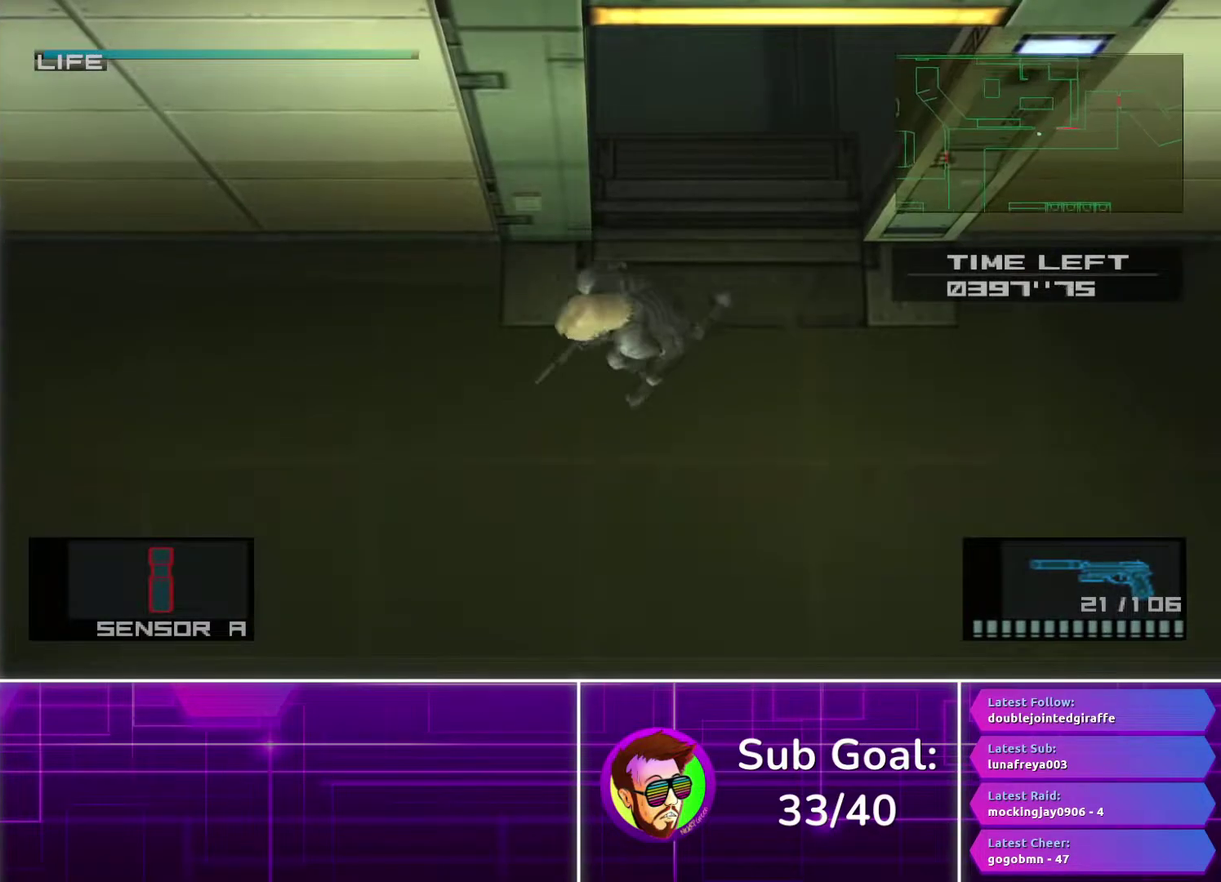
{"buttons": [], "left_stick": "left", "right_stick": "center", "events": [[33, "left_stick", "left"], [133, "left_stick", "down-left"], [483, "left_stick", "left"]]}
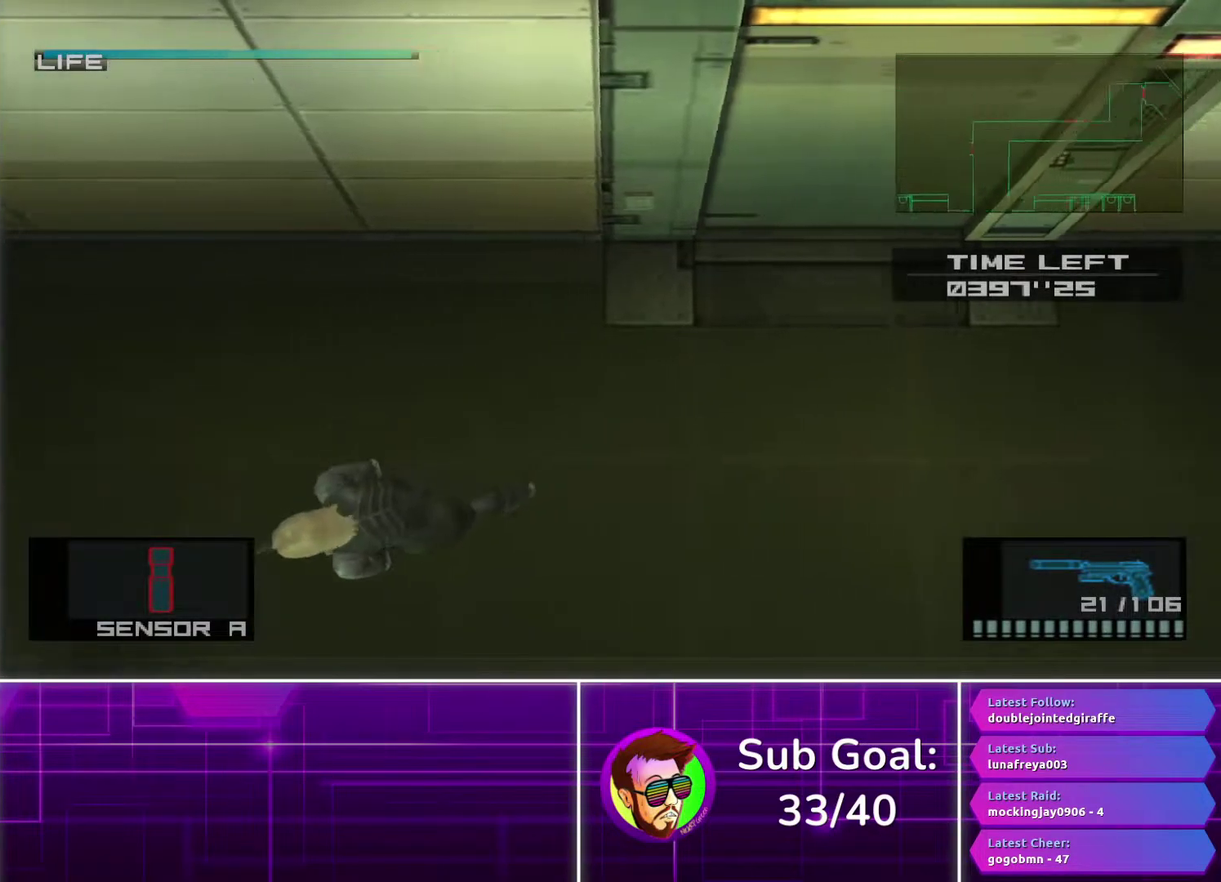
{"buttons": [], "left_stick": "left", "right_stick": "center", "events": []}
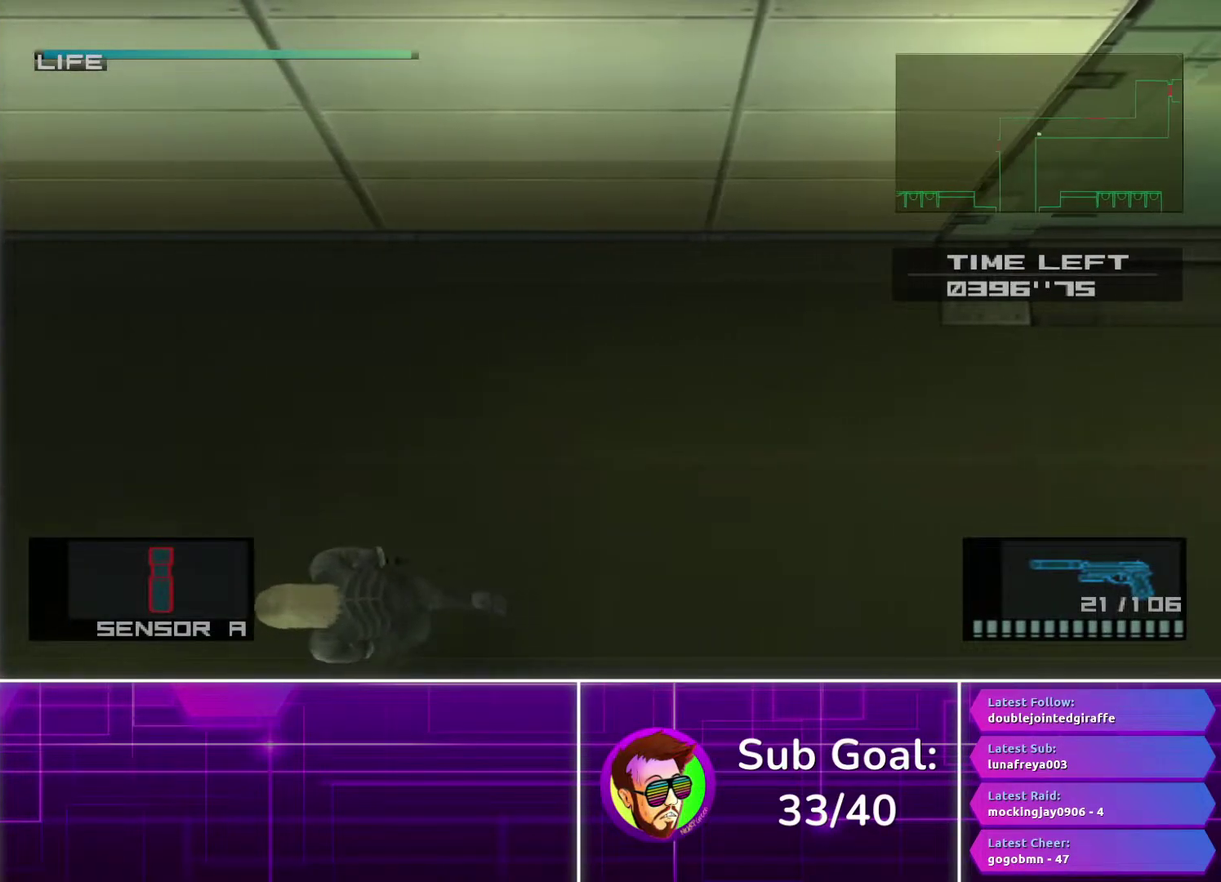
{"buttons": ["CROSS"], "left_stick": "down", "right_stick": "center", "events": [[33, "left_stick", "down-left"], [167, "left_stick", "down"], [400, "CROSS", "down"]]}
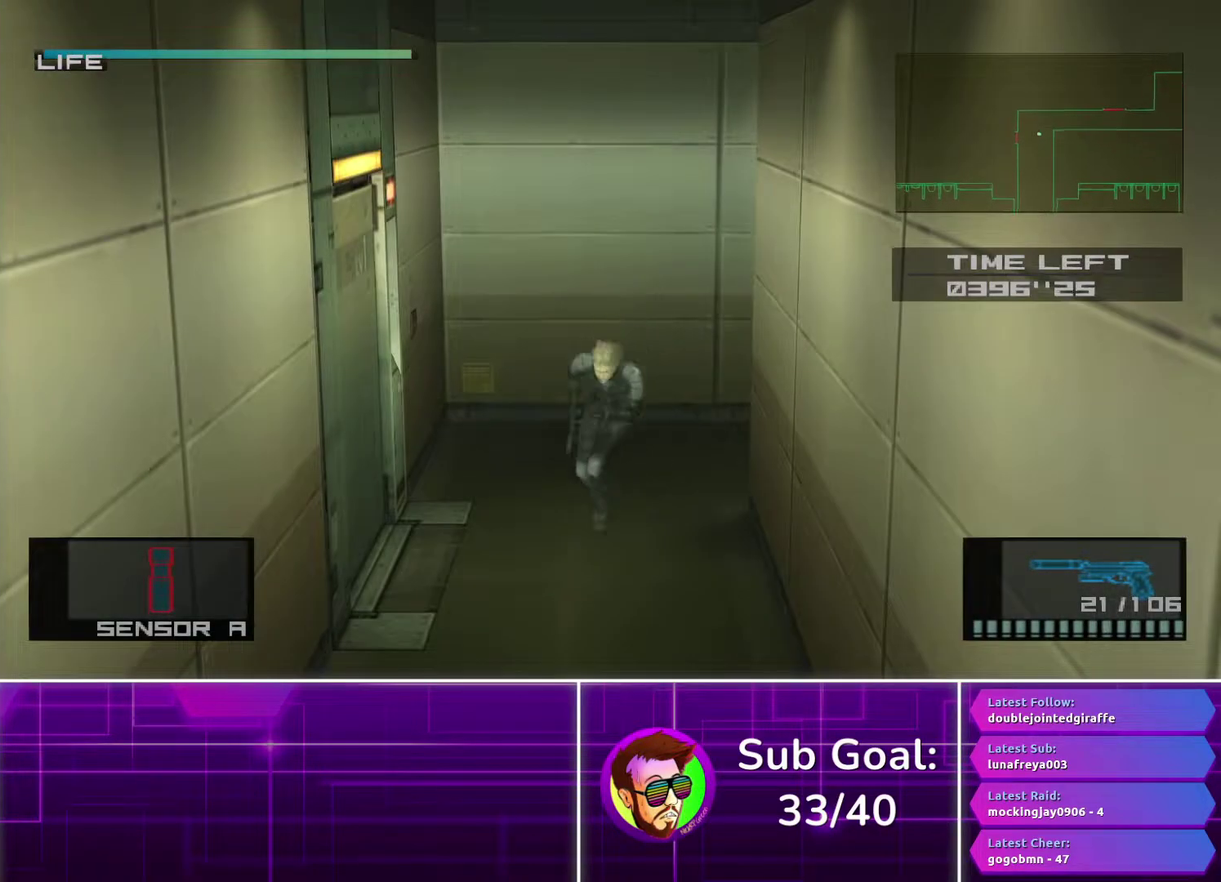
{"buttons": [], "left_stick": "down", "right_stick": "center", "events": [[17, "CROSS", "up"]]}
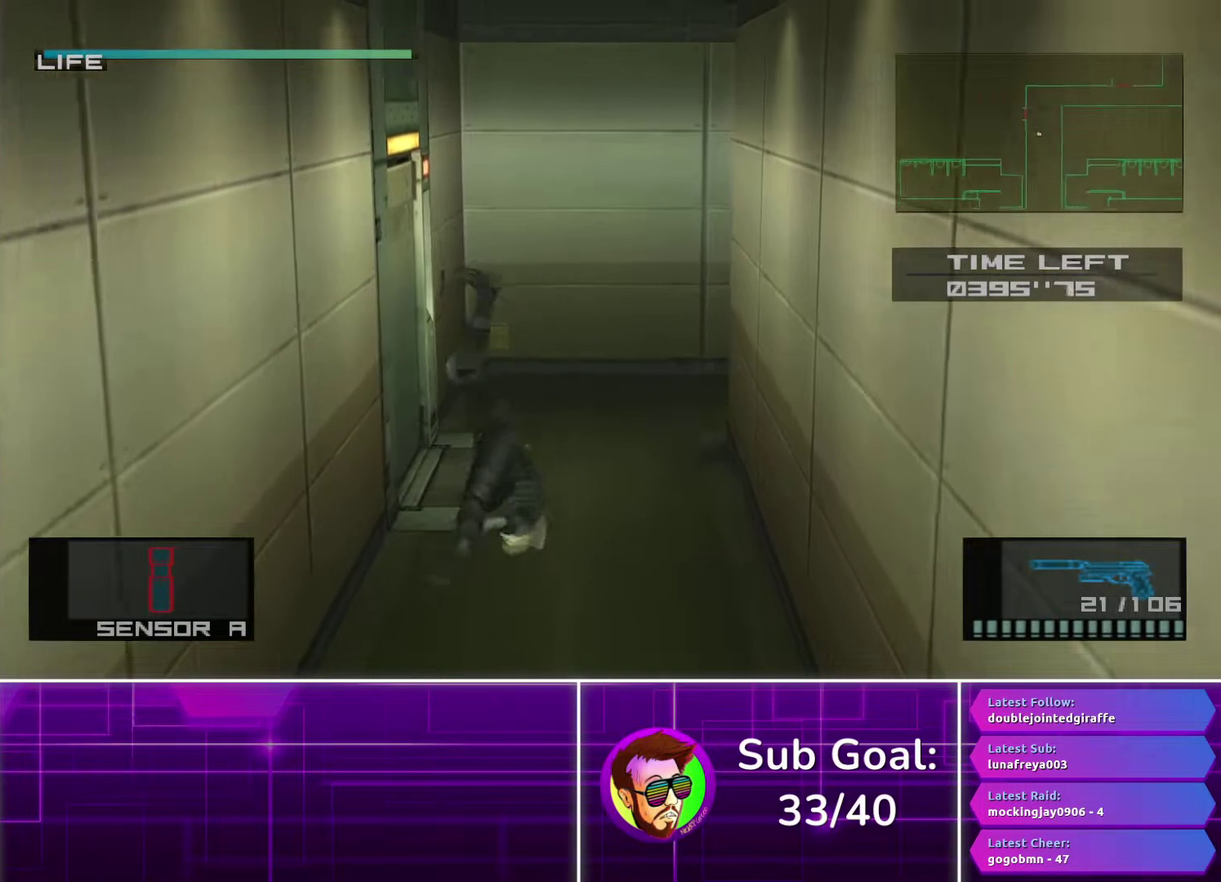
{"buttons": [], "left_stick": "down", "right_stick": "center", "events": []}
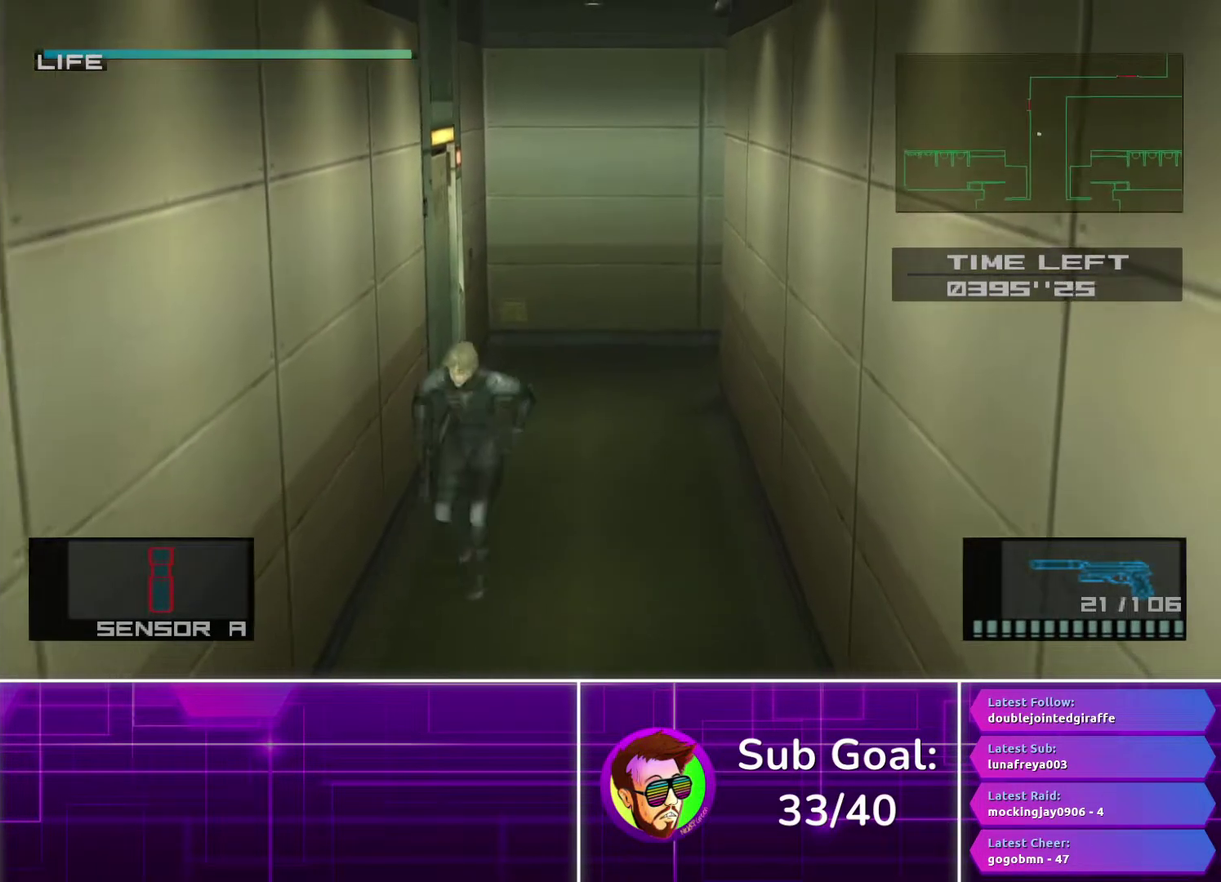
{"buttons": [], "left_stick": "down", "right_stick": "center", "events": [[133, "CROSS", "down"], [200, "CROSS", "up"], [283, "CROSS", "down"], [383, "CROSS", "up"]]}
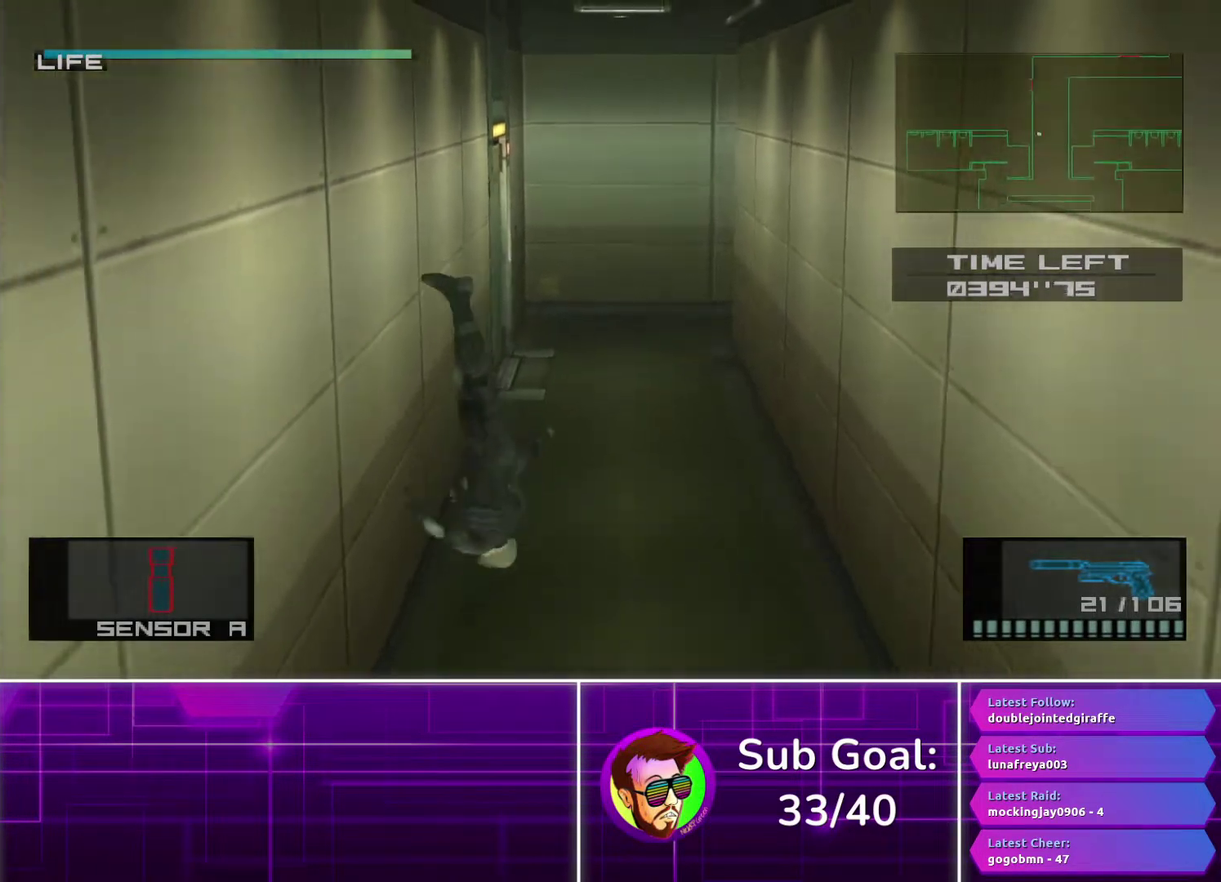
{"buttons": [], "left_stick": "down", "right_stick": "center", "events": []}
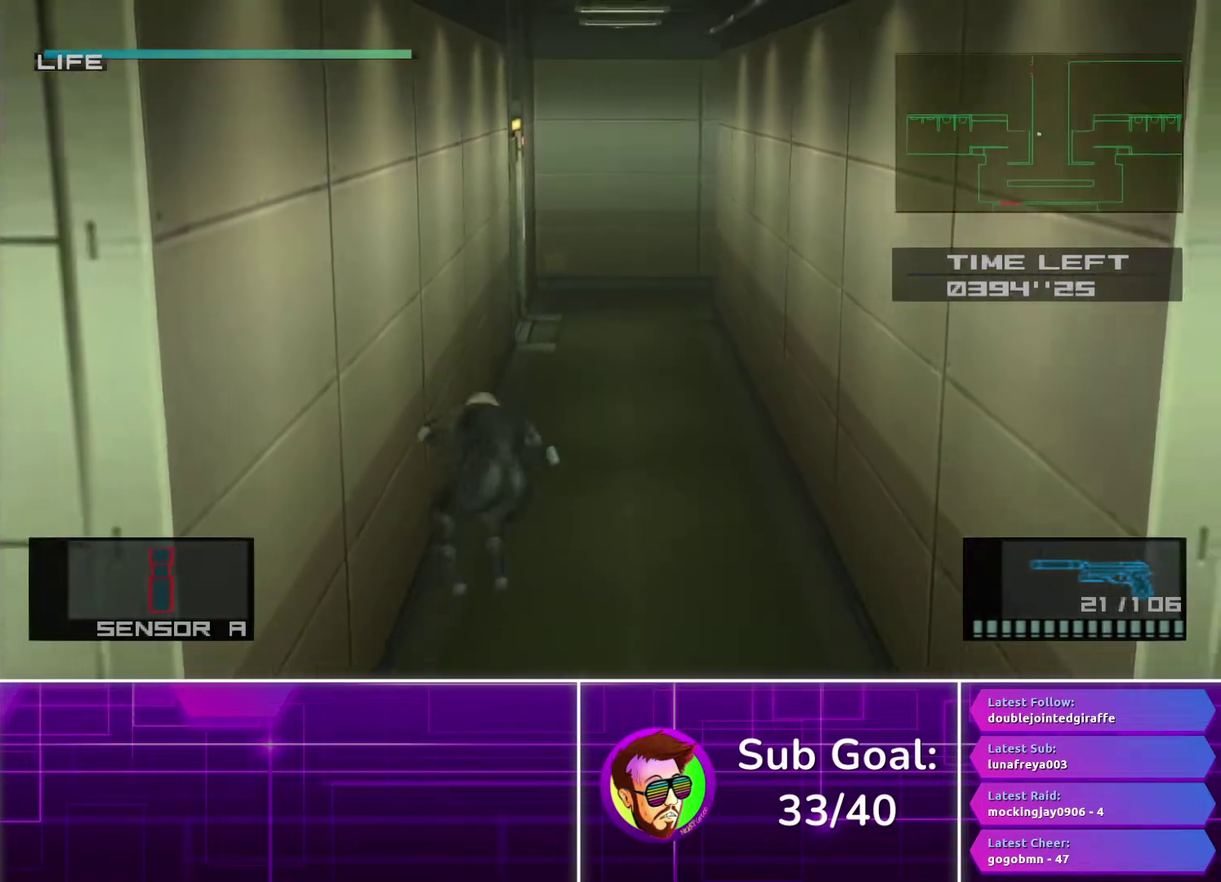
{"buttons": [], "left_stick": "down", "right_stick": "center", "events": [[233, "left_stick", "down-left"], [283, "CROSS", "down"], [367, "CROSS", "up"], [367, "left_stick", "down"]]}
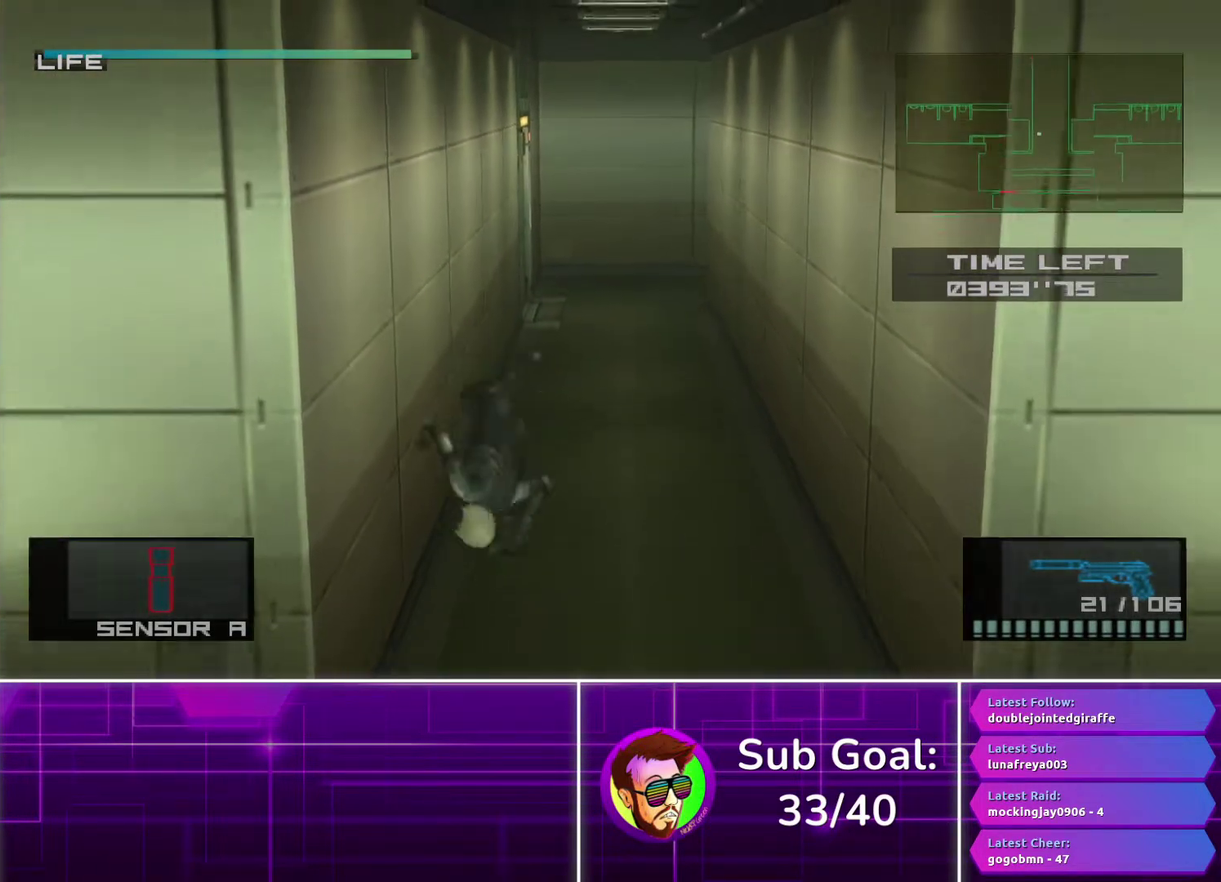
{"buttons": [], "left_stick": "down-left", "right_stick": "center", "events": [[100, "left_stick", "down-left"]]}
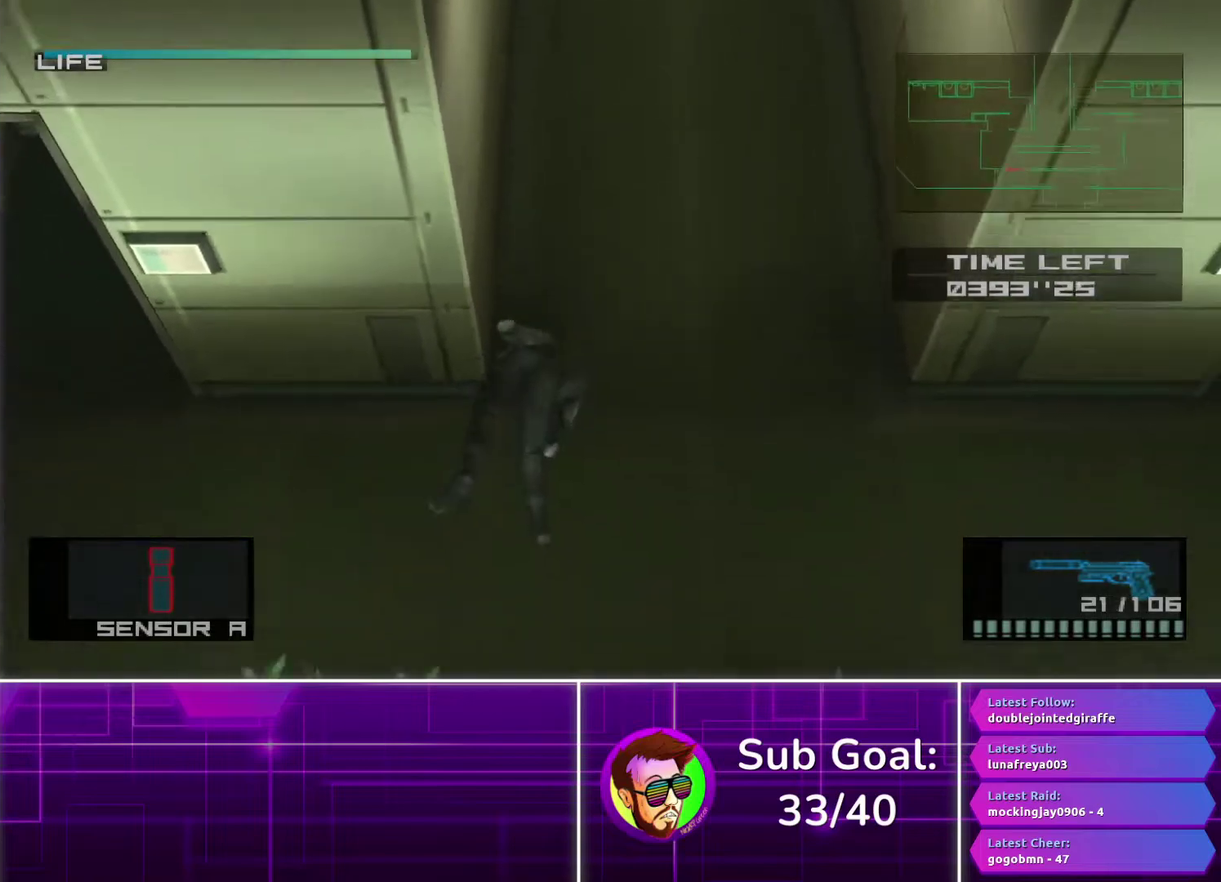
{"buttons": [], "left_stick": "left", "right_stick": "center", "events": [[67, "left_stick", "left"]]}
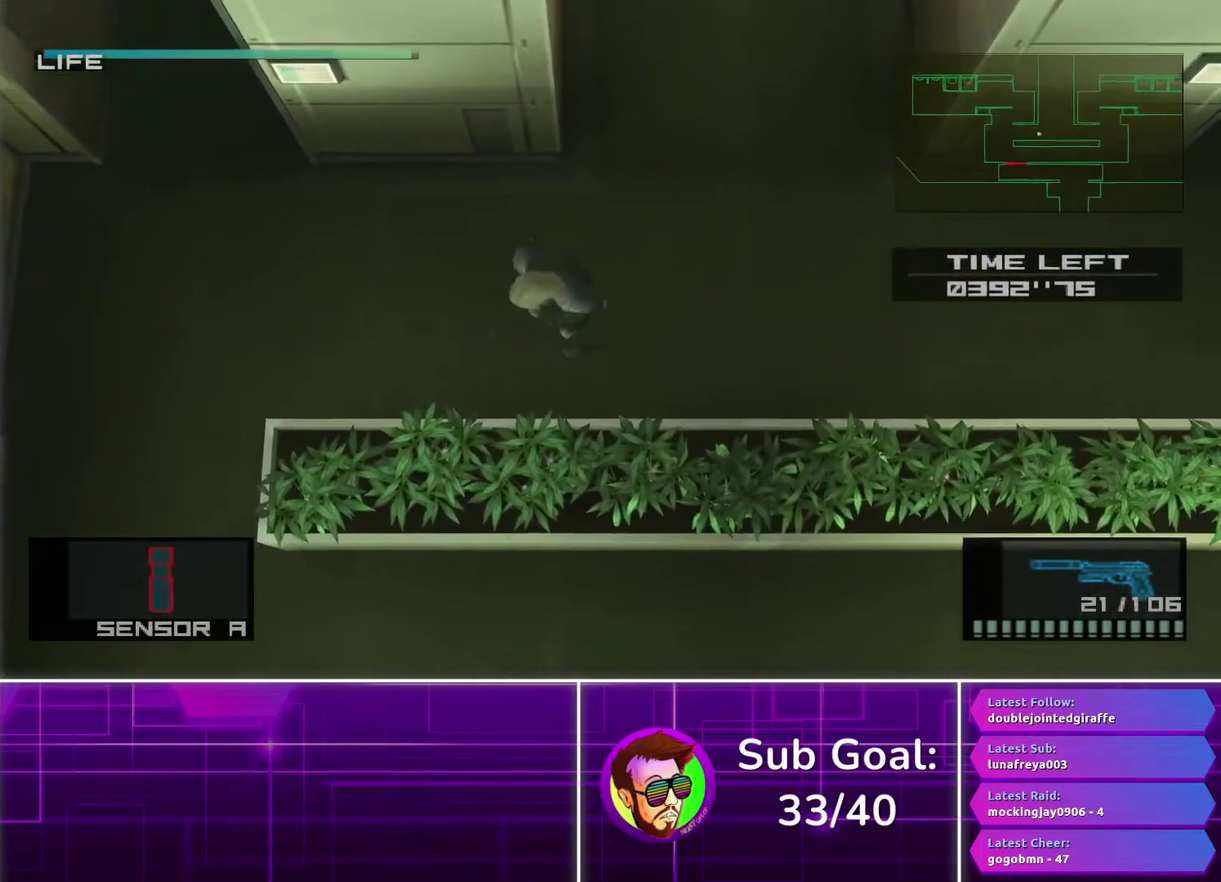
{"buttons": [], "left_stick": "down-left", "right_stick": "center", "events": [[417, "left_stick", "down-left"]]}
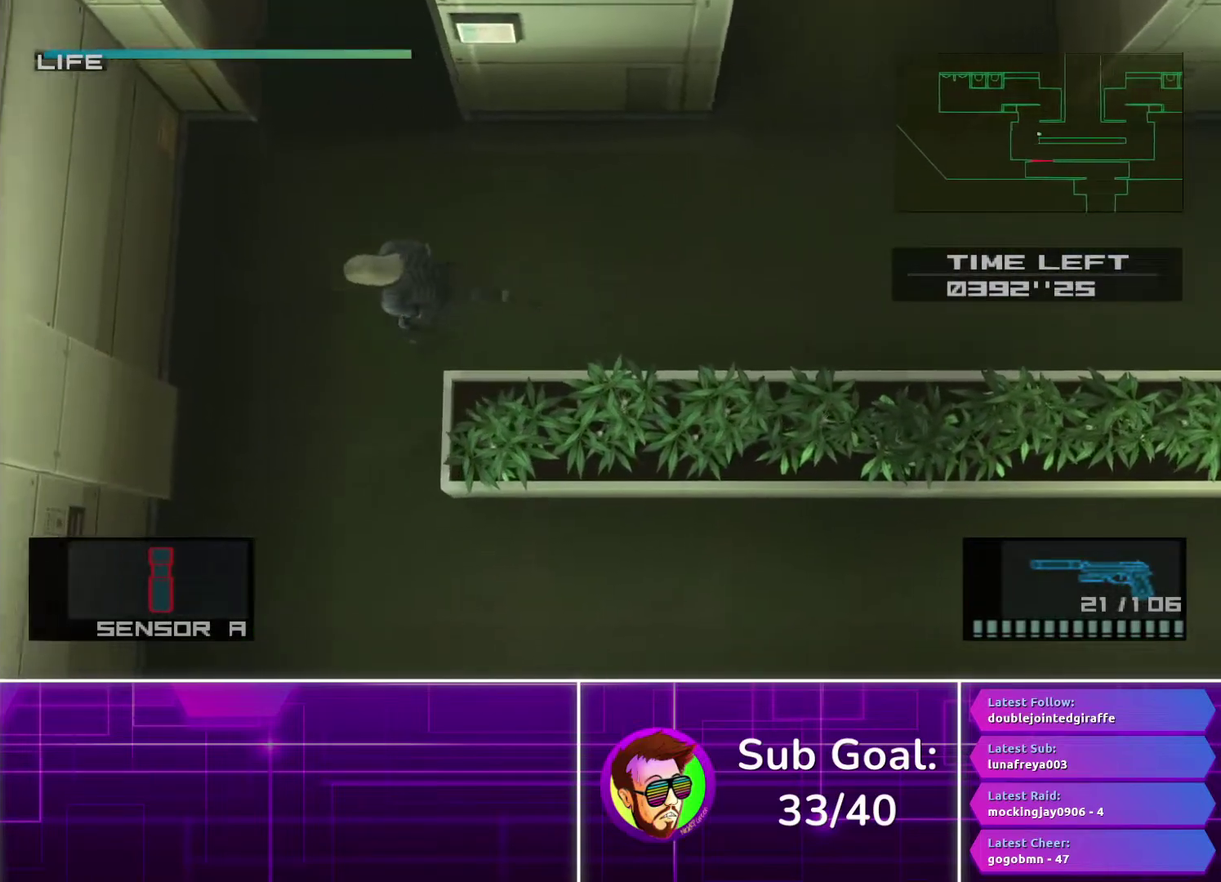
{"buttons": [], "left_stick": "down", "right_stick": "center", "events": [[50, "left_stick", "down"], [200, "left_stick", "down-right"], [283, "left_stick", "down"]]}
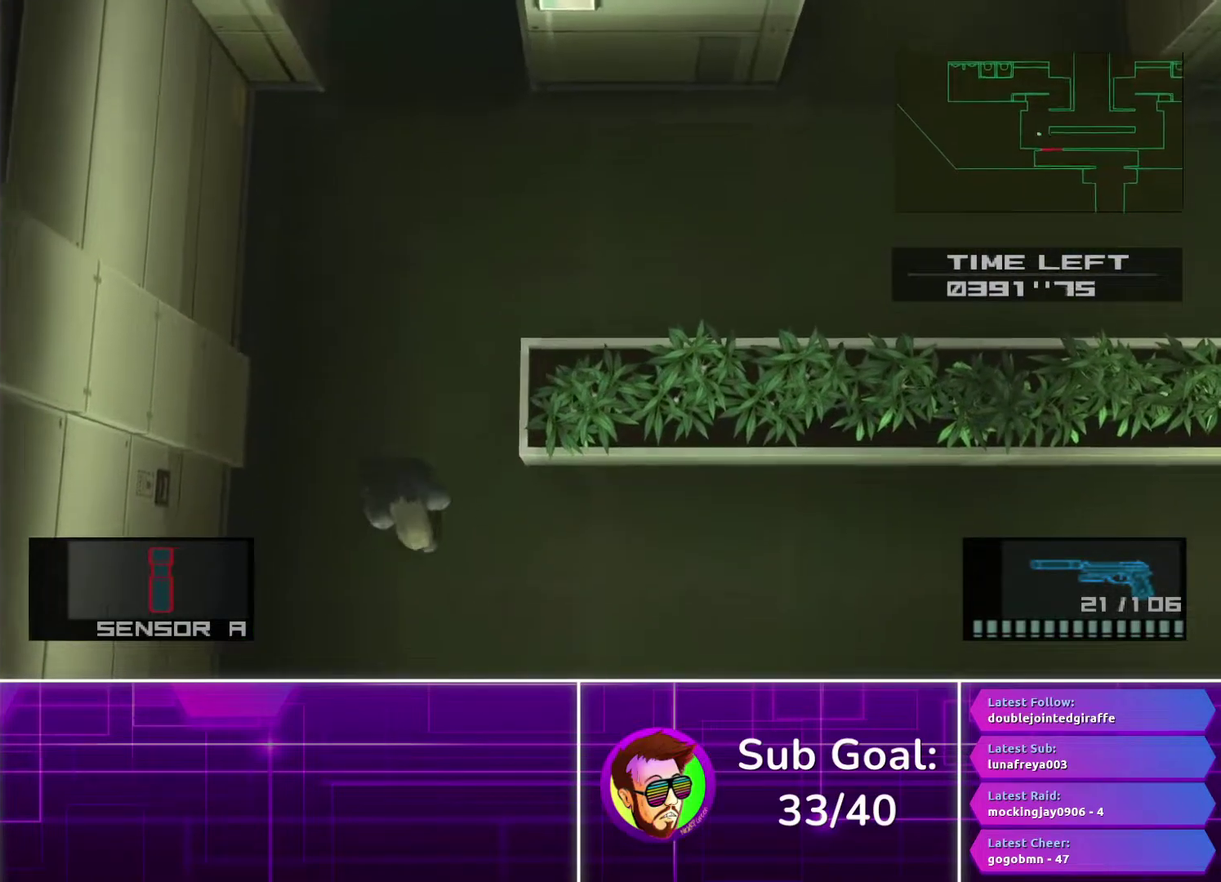
{"buttons": [], "left_stick": "down", "right_stick": "center", "events": []}
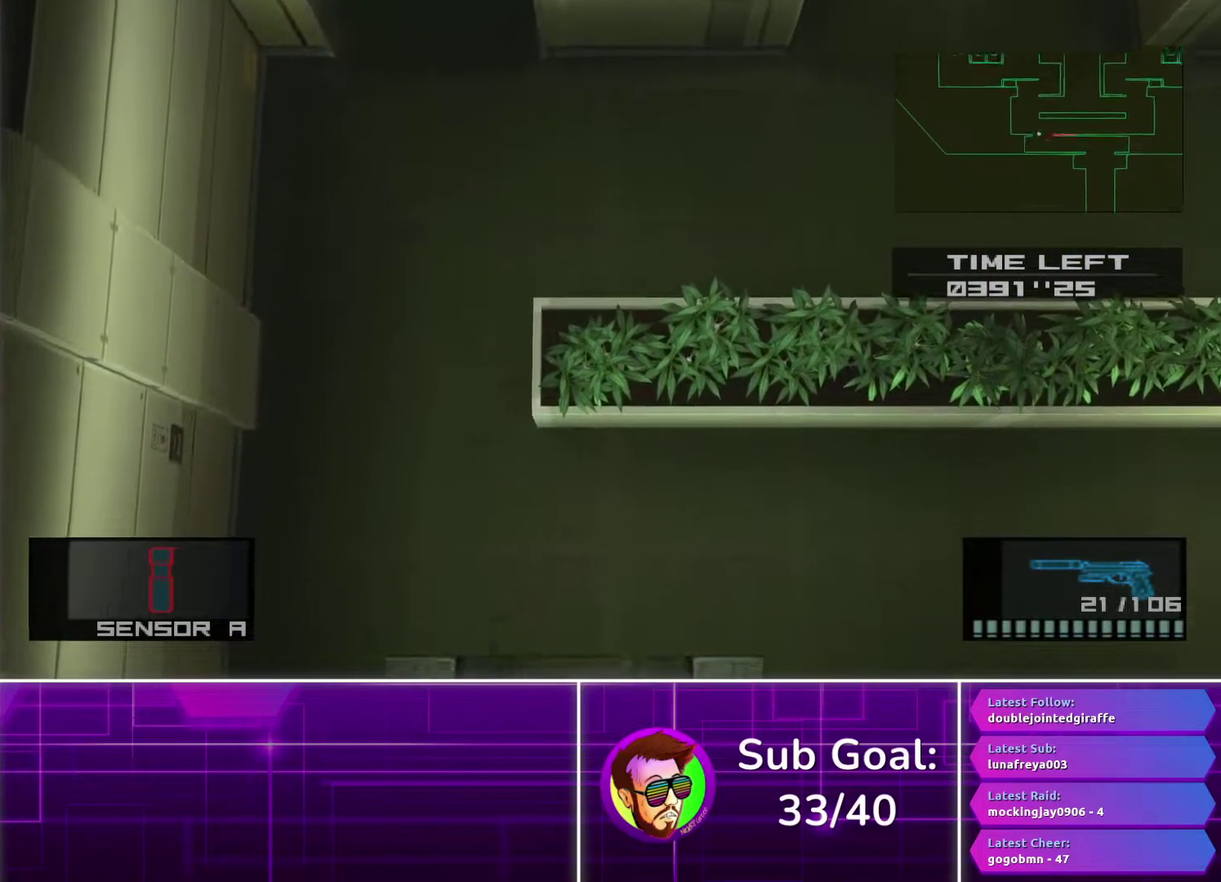
{"buttons": [], "left_stick": "center", "right_stick": "center", "events": [[483, "left_stick", "center"]]}
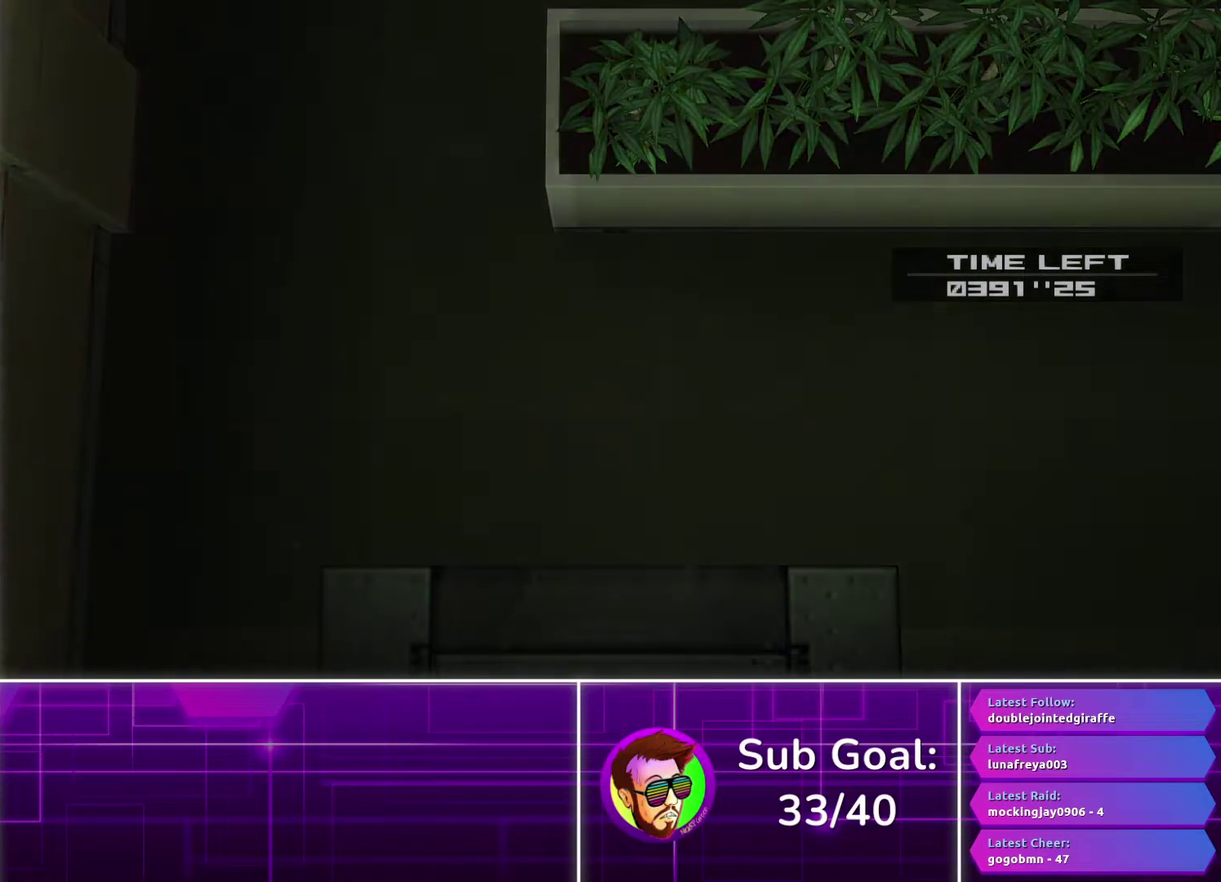
{"buttons": [], "left_stick": "center", "right_stick": "center", "events": []}
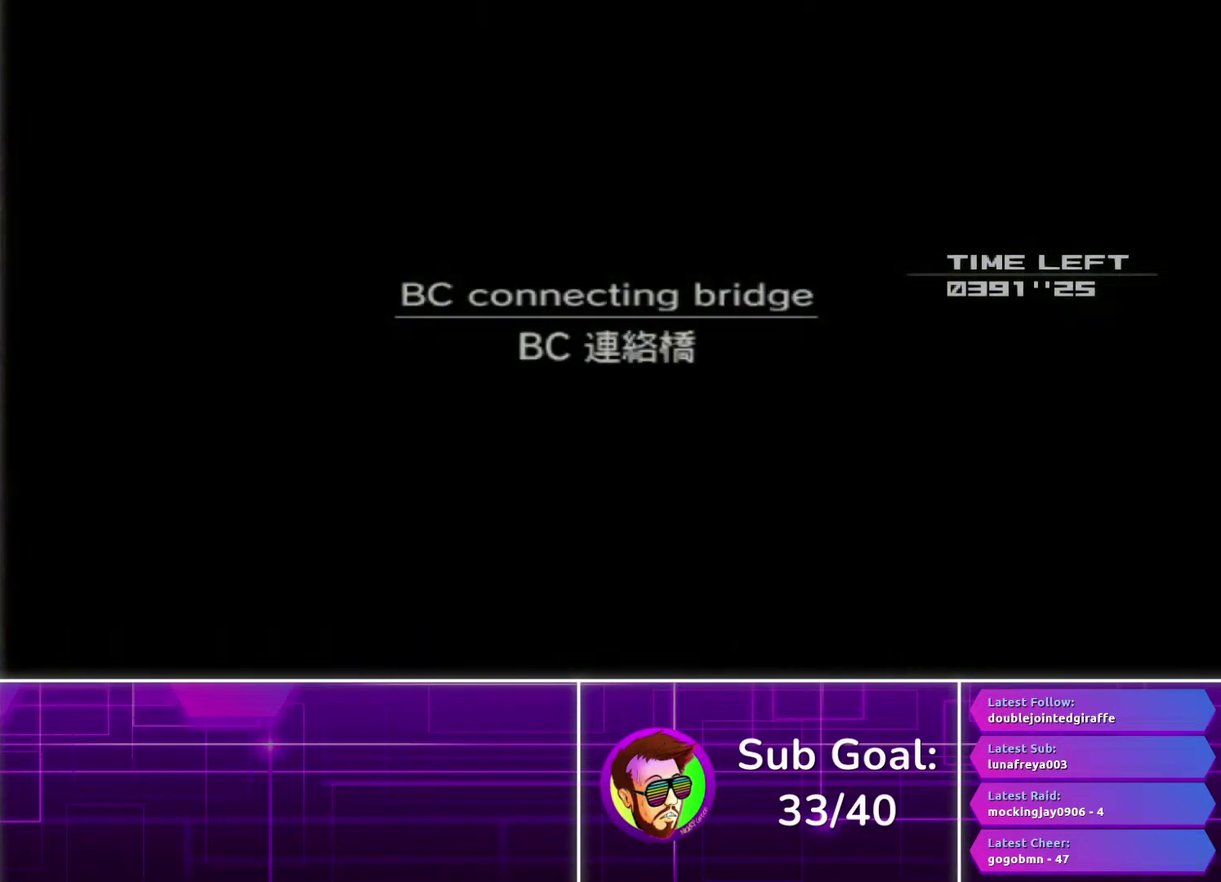
{"buttons": [], "left_stick": "center", "right_stick": "center", "events": []}
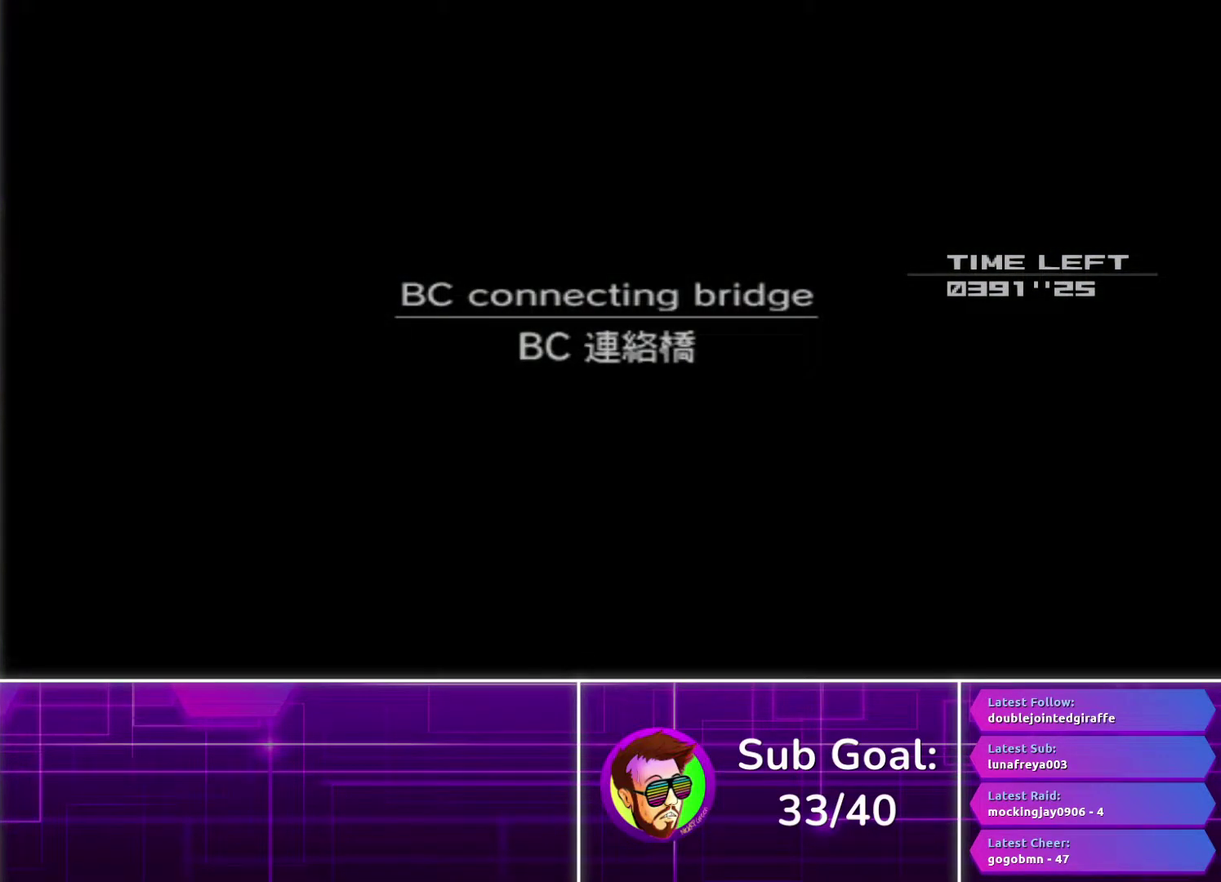
{"buttons": [], "left_stick": "center", "right_stick": "center", "events": []}
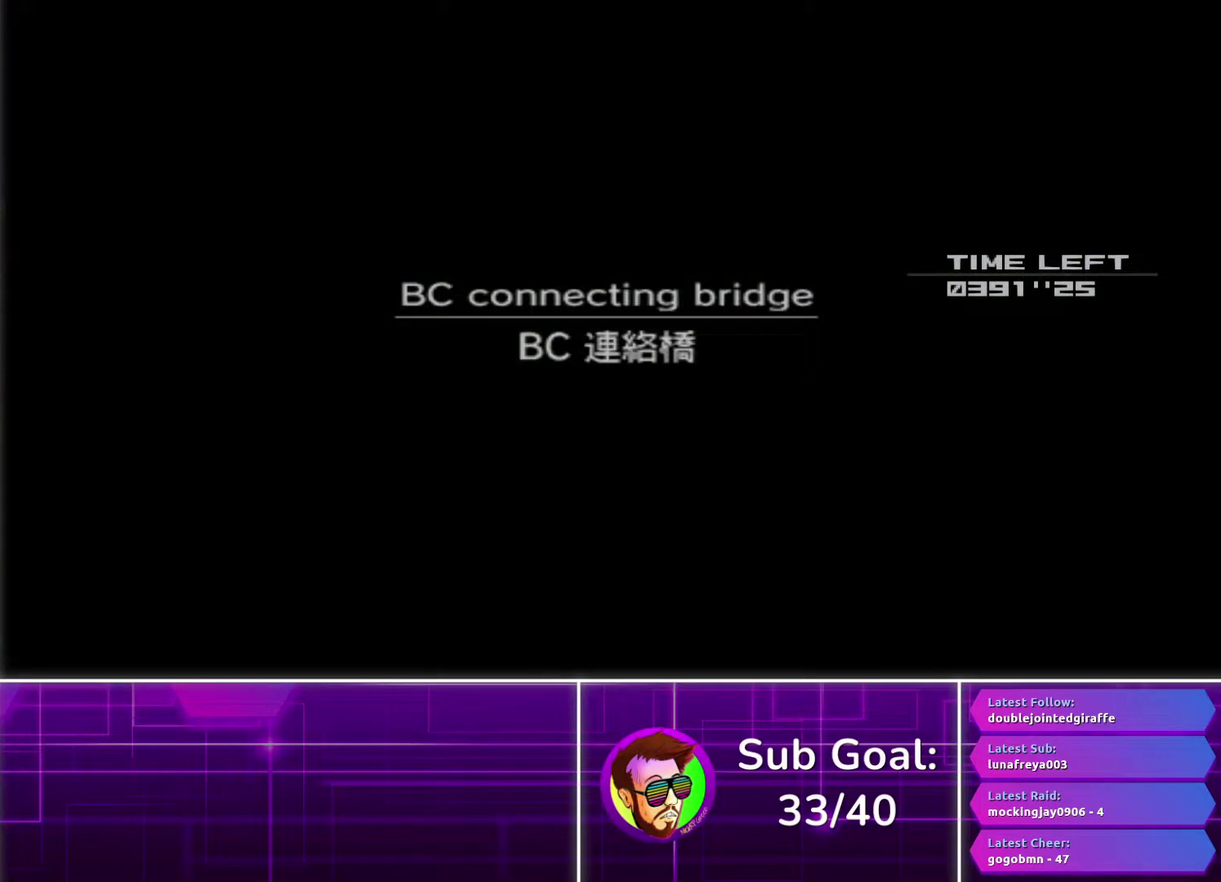
{"buttons": [], "left_stick": "center", "right_stick": "center", "events": []}
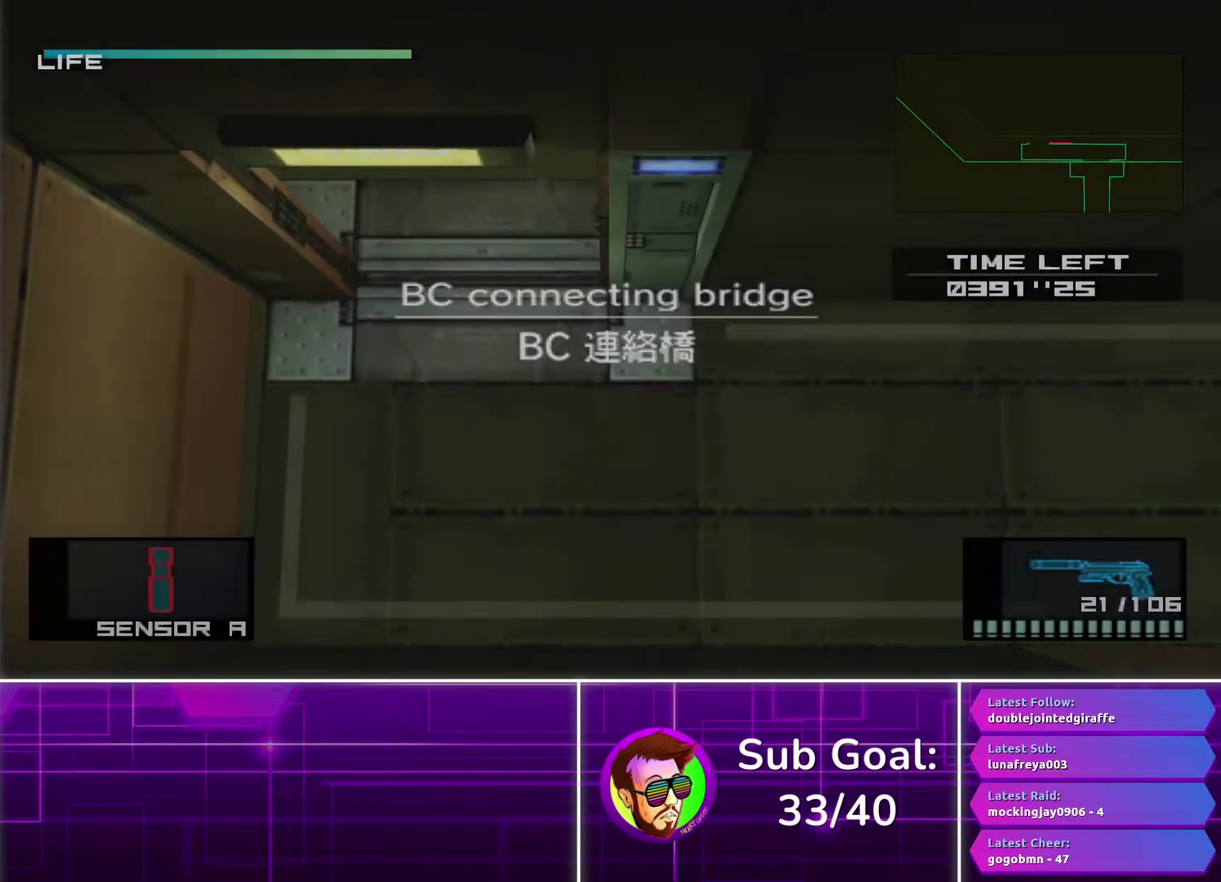
{"buttons": [], "left_stick": "right", "right_stick": "center", "events": [[300, "left_stick", "right"]]}
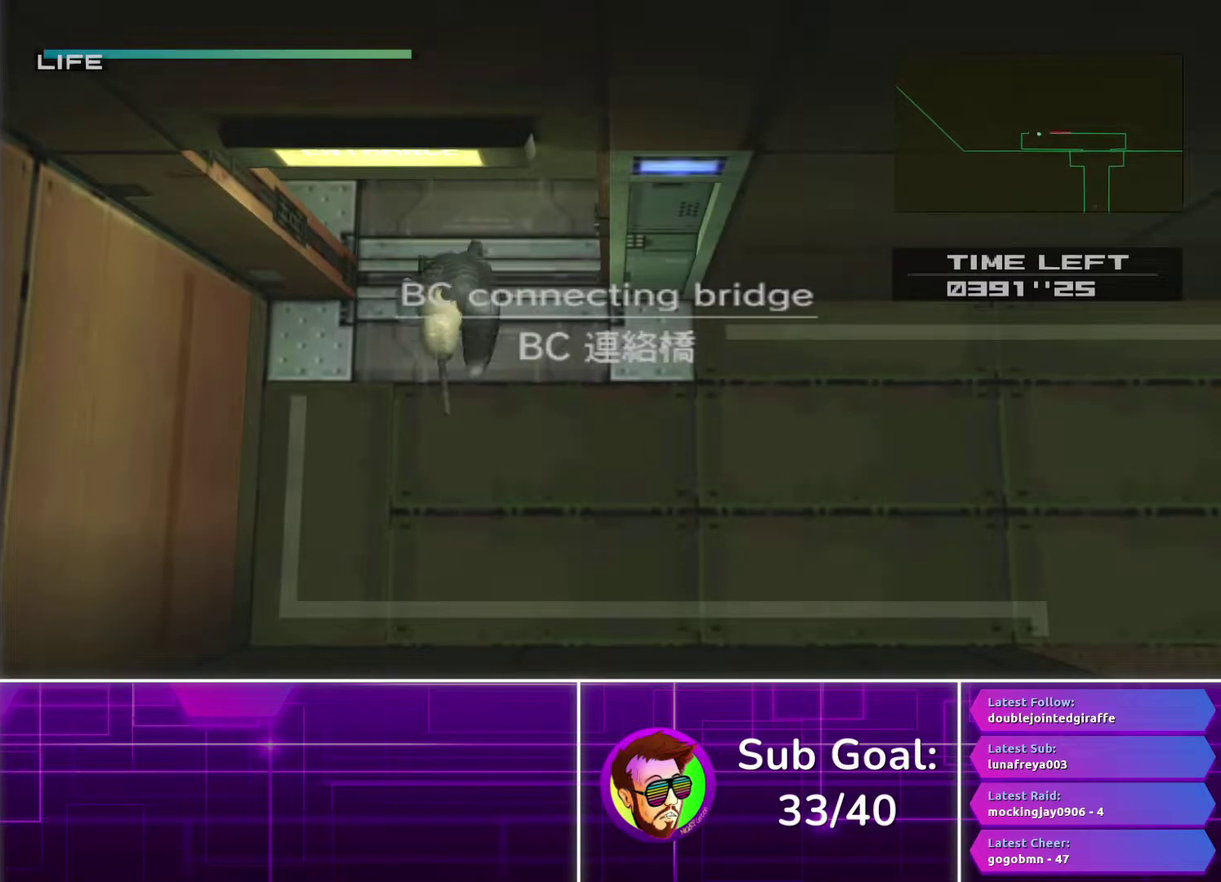
{"buttons": [], "left_stick": "right", "right_stick": "center", "events": []}
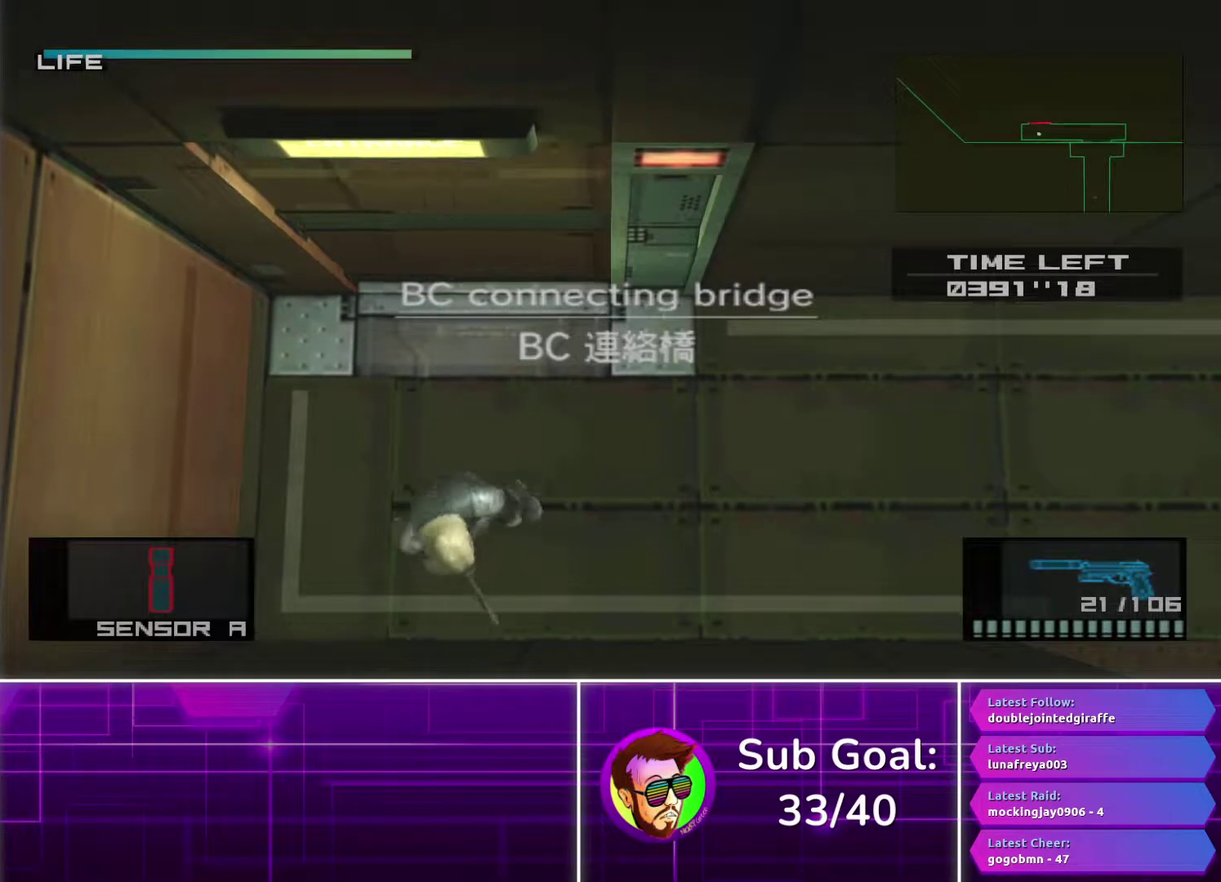
{"buttons": [], "left_stick": "right", "right_stick": "center", "events": []}
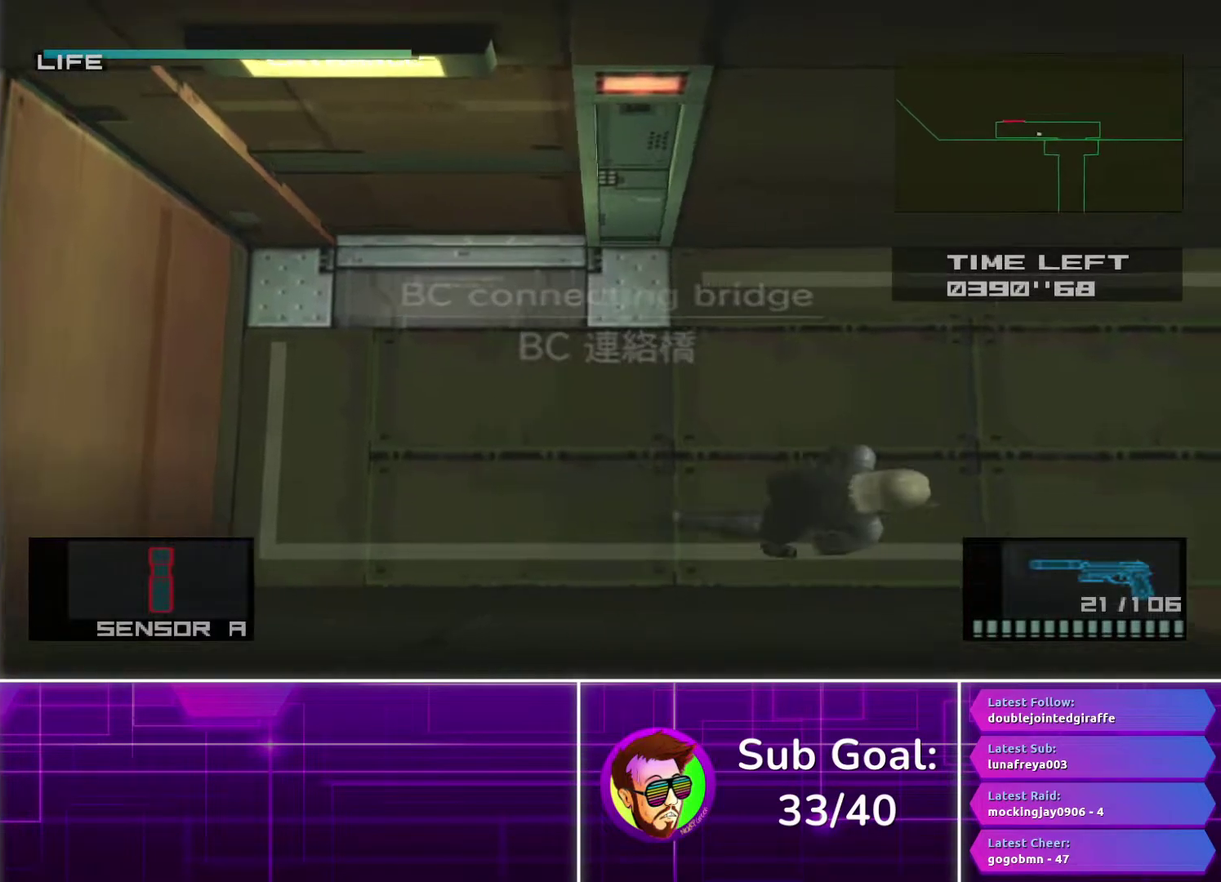
{"buttons": [], "left_stick": "down", "right_stick": "center", "events": [[333, "left_stick", "down-right"], [417, "left_stick", "down"]]}
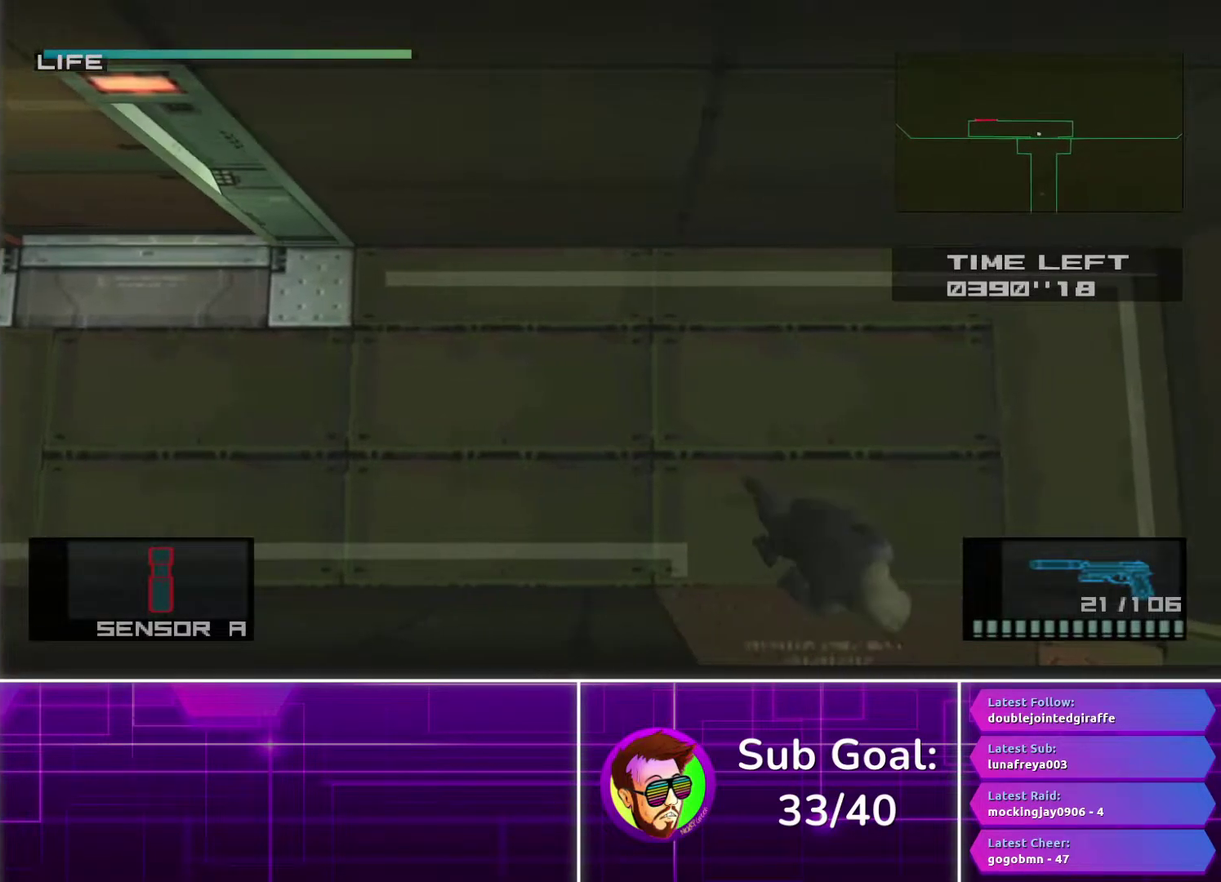
{"buttons": [], "left_stick": "down", "right_stick": "center", "events": [[417, "CROSS", "down"], [500, "CROSS", "up"]]}
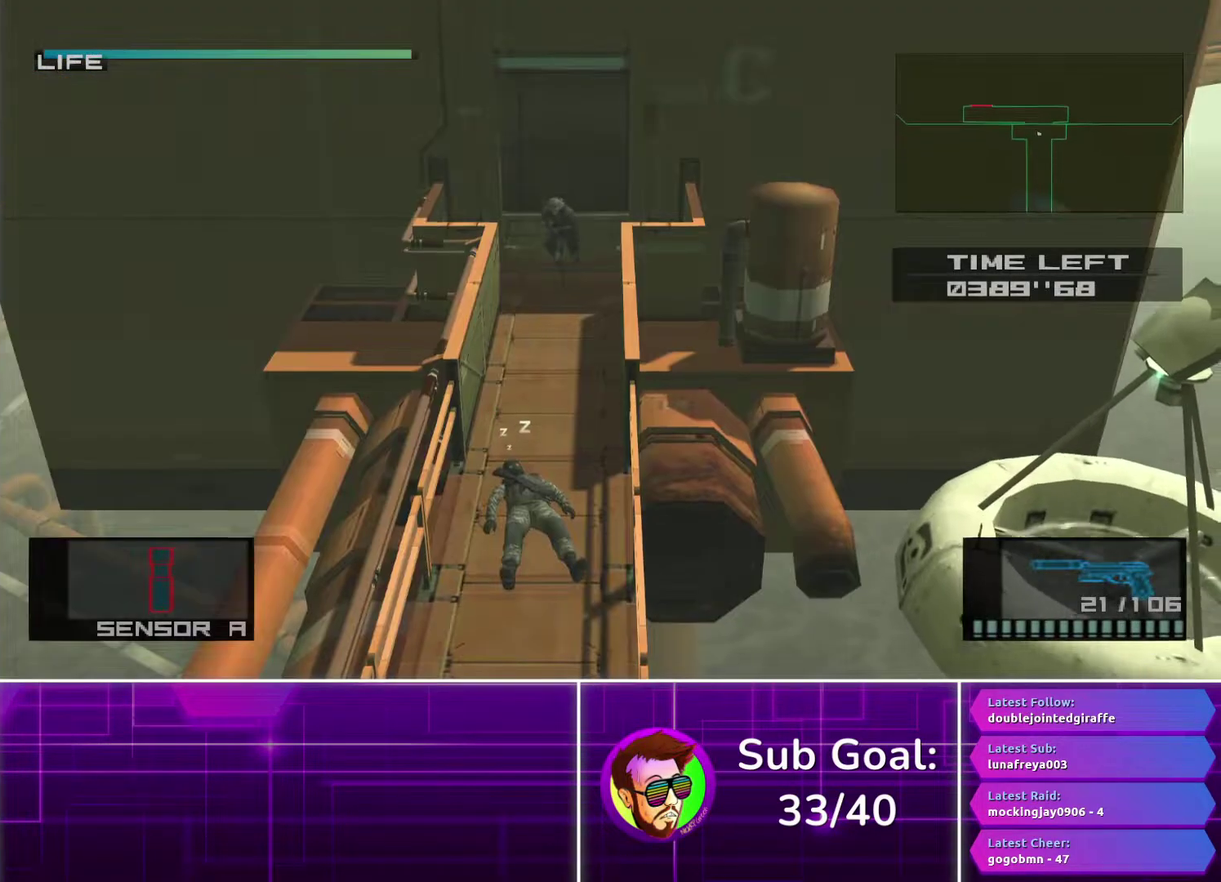
{"buttons": [], "left_stick": "down", "right_stick": "center", "events": []}
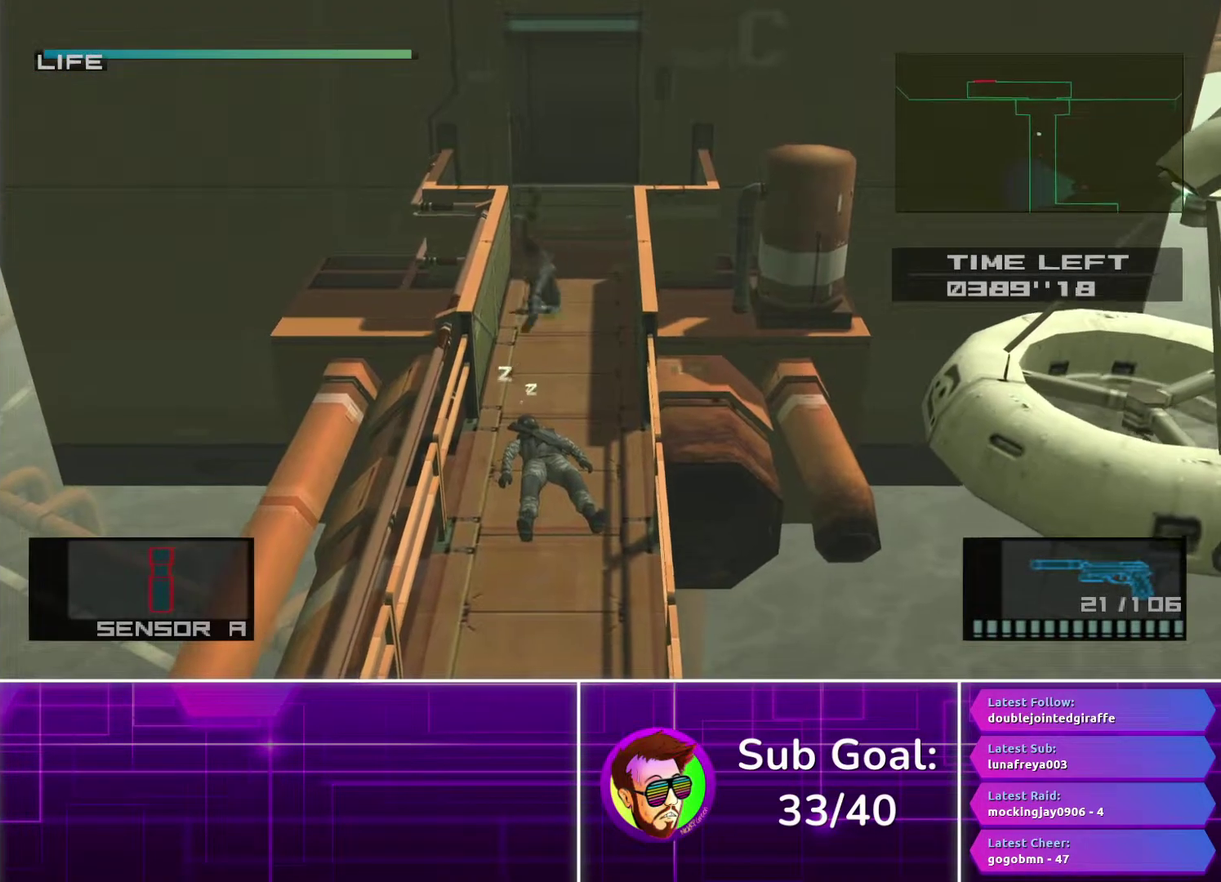
{"buttons": ["CROSS"], "left_stick": "down", "right_stick": "center", "events": [[50, "left_stick", "down-right"], [217, "left_stick", "down"], [483, "CROSS", "down"]]}
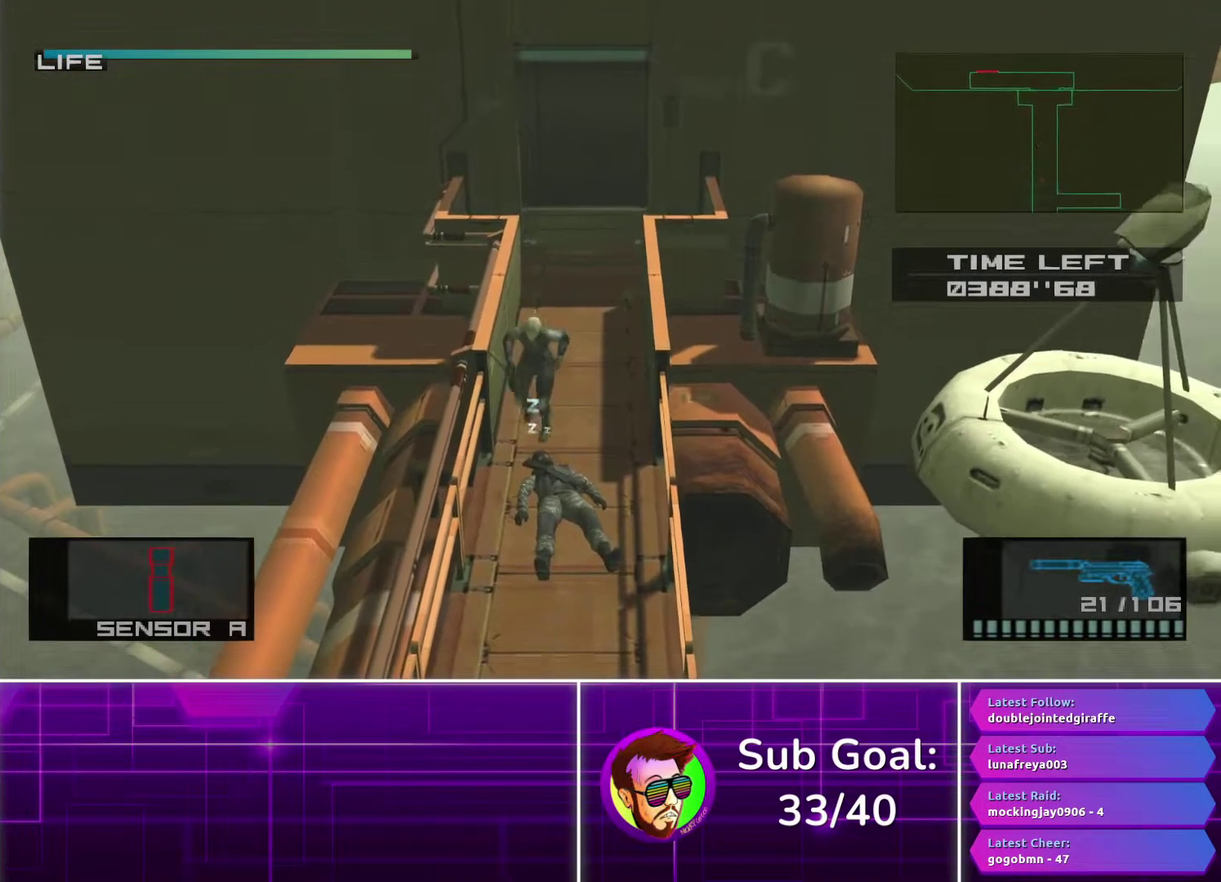
{"buttons": [], "left_stick": "down", "right_stick": "center", "events": [[67, "CROSS", "up"], [167, "CROSS", "down"], [250, "CROSS", "up"], [317, "CROSS", "down"], [417, "CROSS", "up"]]}
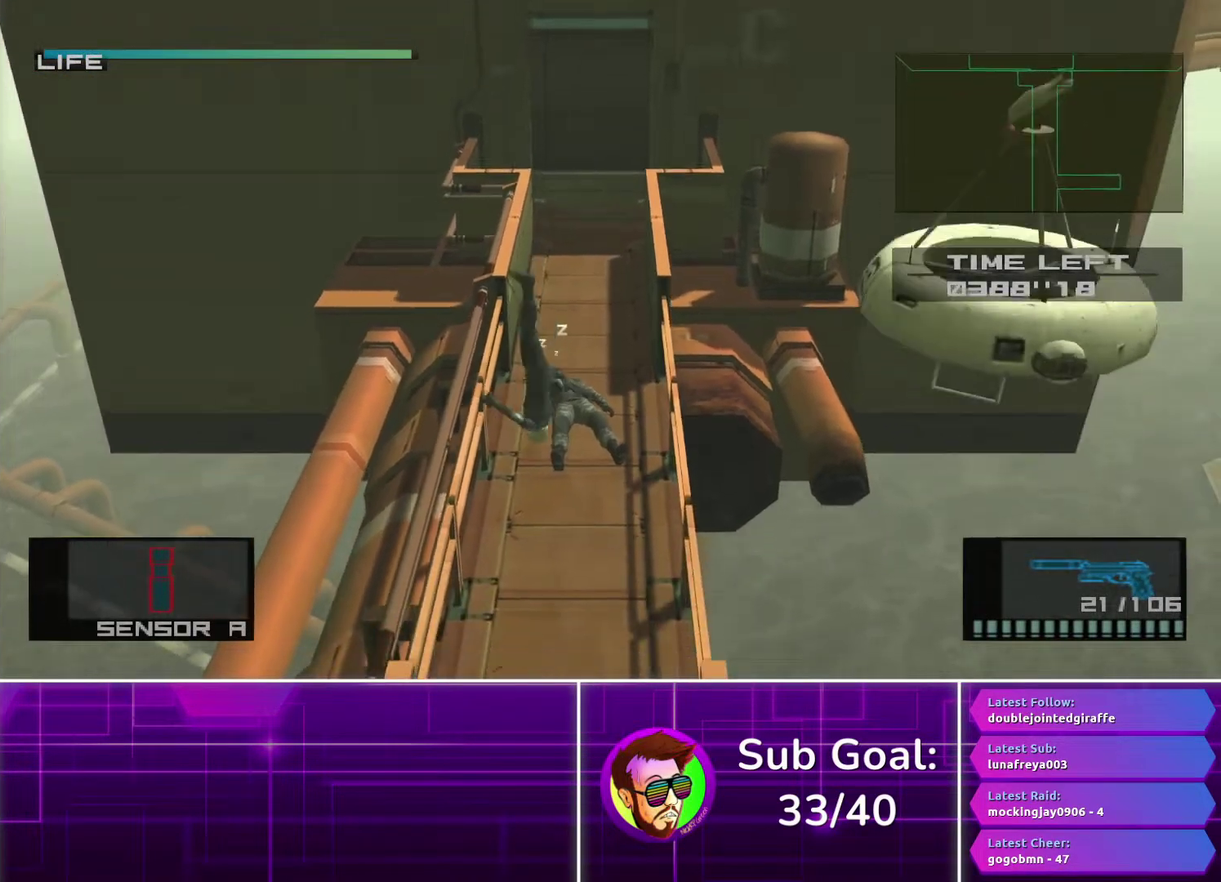
{"buttons": [], "left_stick": "down", "right_stick": "center", "events": []}
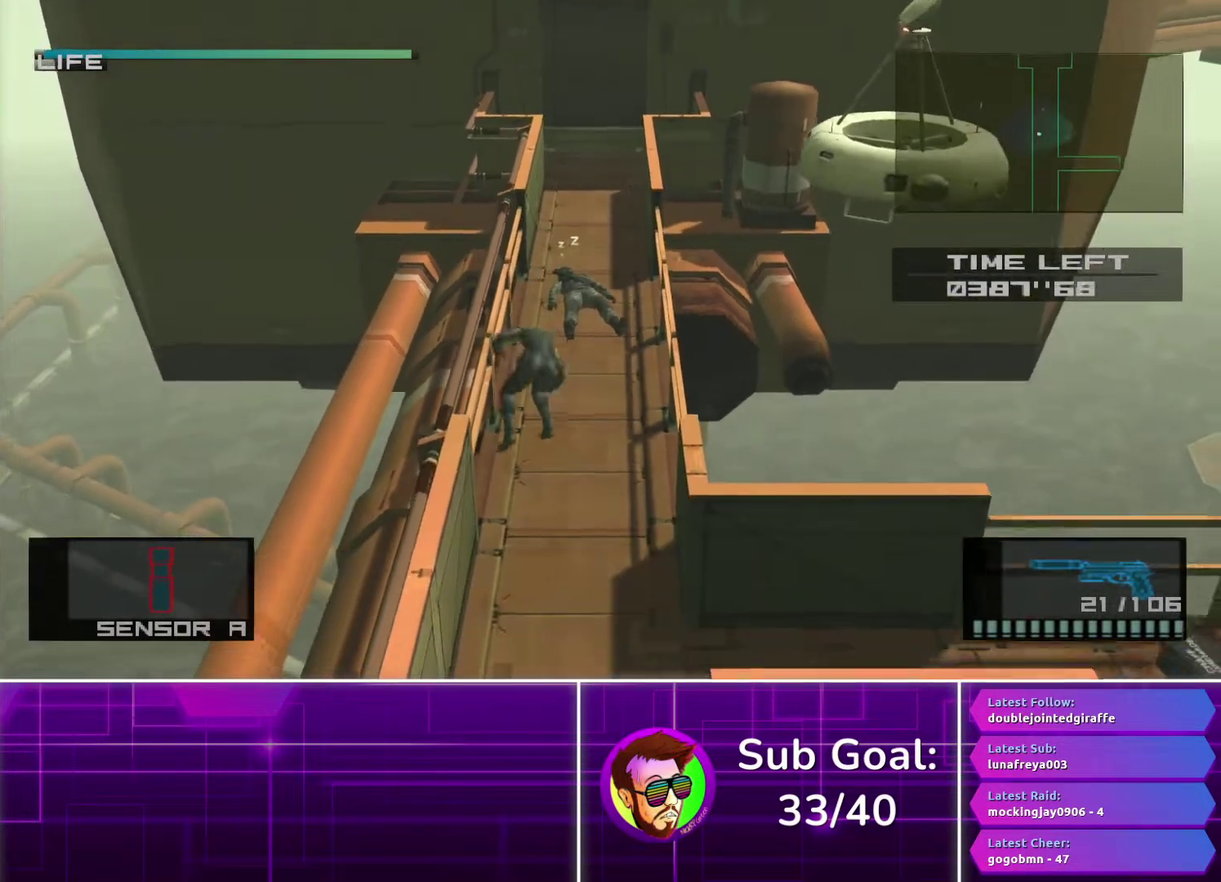
{"buttons": [], "left_stick": "down", "right_stick": "center", "events": [[333, "CROSS", "down"], [433, "CROSS", "up"]]}